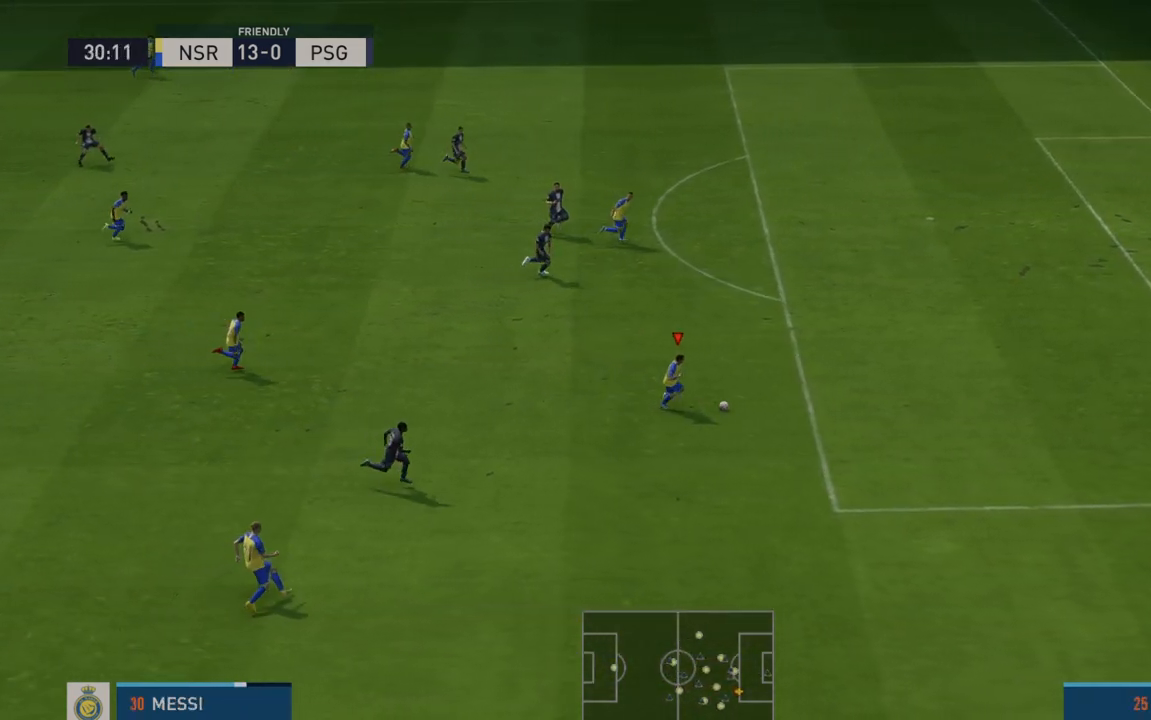
Gameplay with a controller (Xbox layout); each line is a JSON object with the inputs held at the frame after it (dt_ms = milliseconds from this image to that frame). "events" lists button and stick changes between this image and that frame as [ms after this image, input, new state], when the widget could be followed in between. Not read: L3 R3.
{"dt_ms": 500, "buttons": ["R2"], "left_stick": "up-right", "right_stick": "center", "events": [[133, "left_stick", "up-right"], [150, "X", "down"], [367, "X", "up"]]}
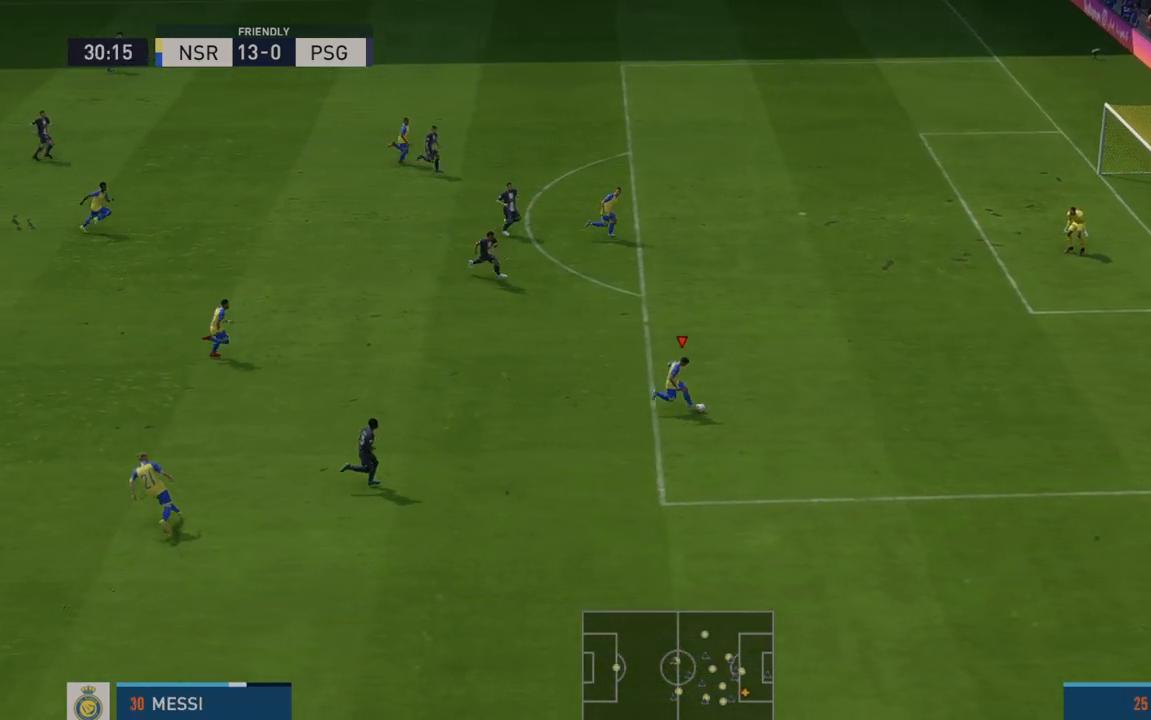
{"dt_ms": 500, "buttons": ["R2"], "left_stick": "right", "right_stick": "center", "events": [[167, "R2", "up"], [267, "R2", "down"], [267, "left_stick", "right"]]}
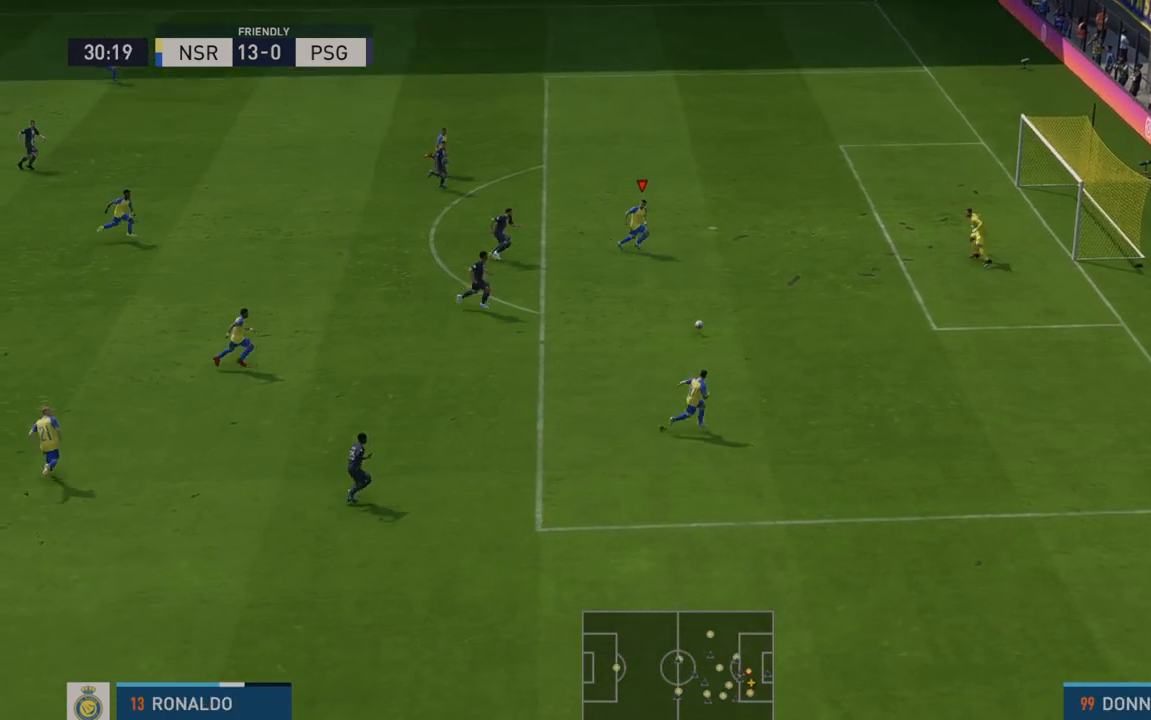
{"dt_ms": 500, "buttons": ["A", "R2"], "left_stick": "right", "right_stick": "center", "events": [[150, "R2", "up"], [167, "B", "down"], [283, "B", "up"], [450, "A", "down"], [467, "R2", "down"]]}
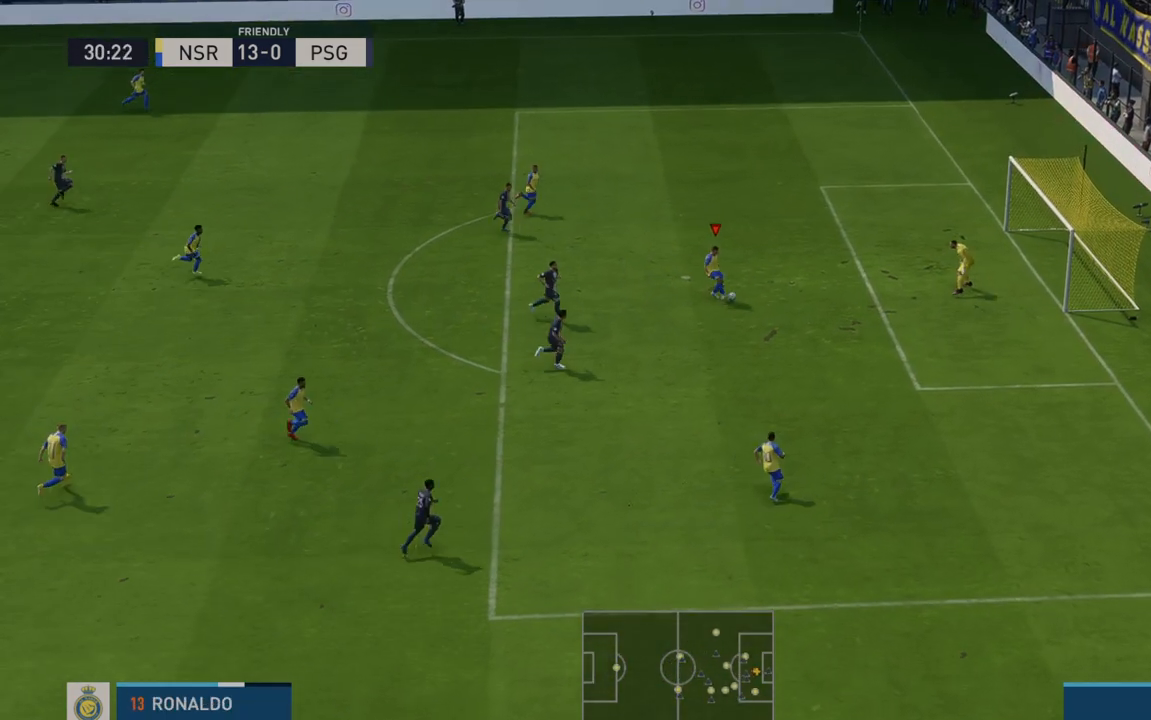
{"dt_ms": 1000, "buttons": ["R2"], "left_stick": "down-right", "right_stick": "center"}
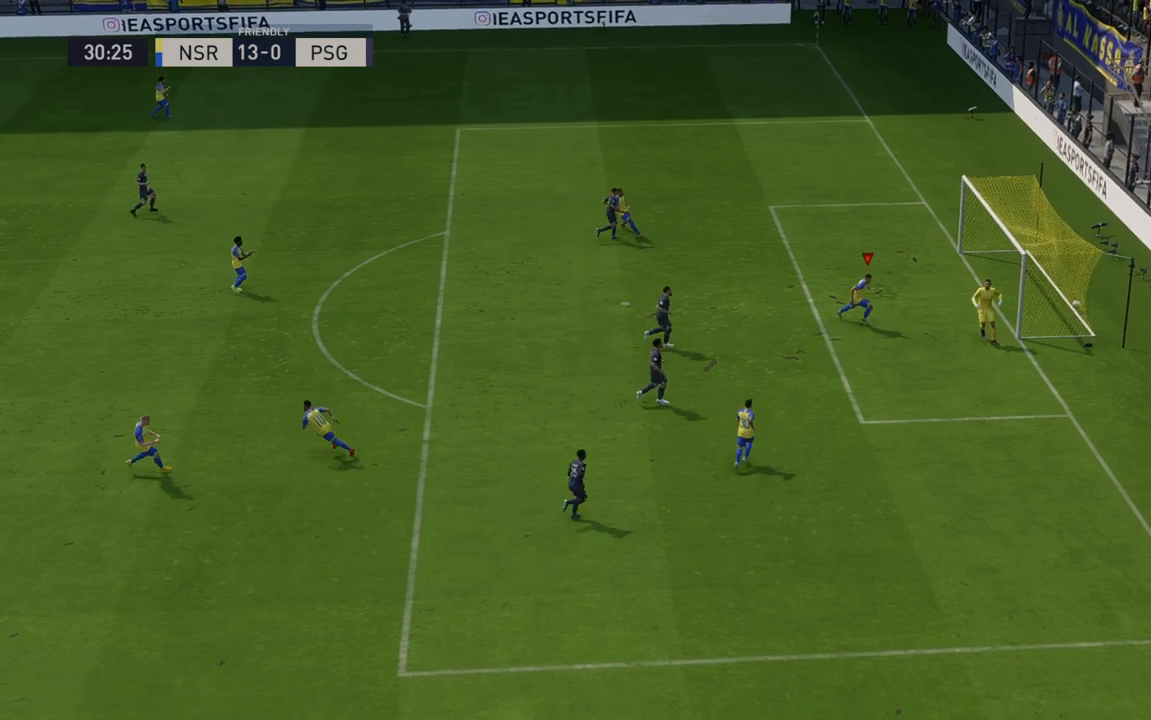
{"dt_ms": 500, "buttons": [], "left_stick": "down", "right_stick": "center", "events": [[117, "R2", "up"], [133, "left_stick", "down"], [350, "R2", "down"], [417, "R2", "up"]]}
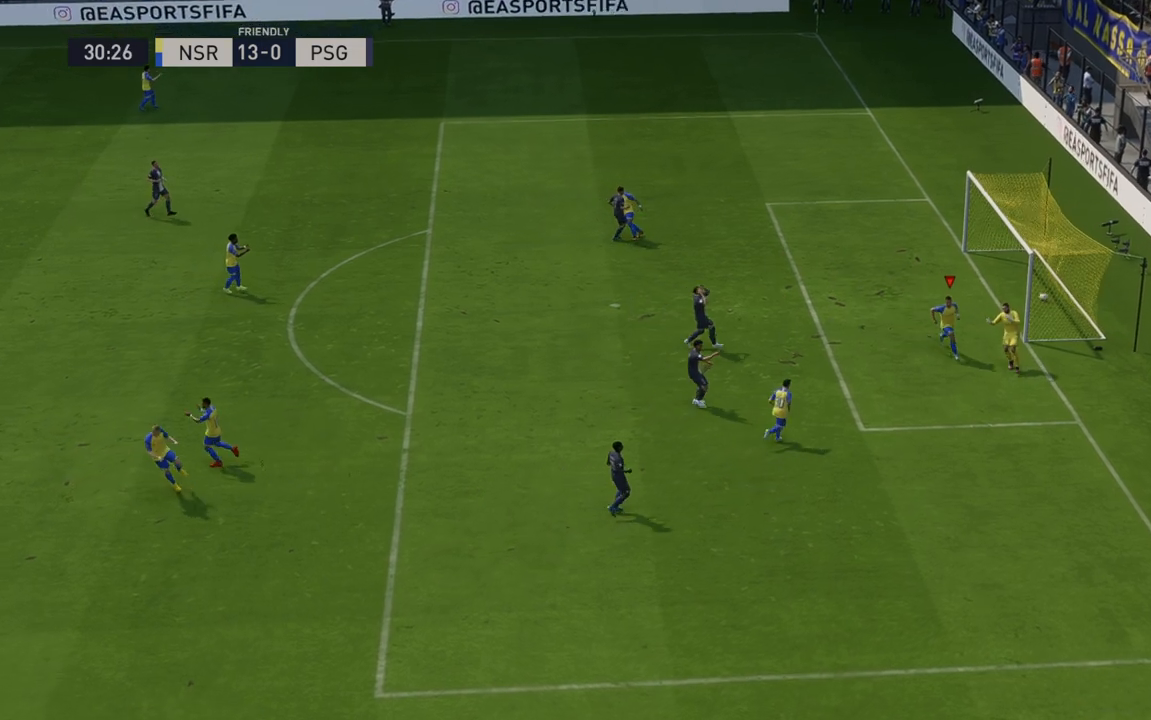
{"dt_ms": 500, "buttons": [], "left_stick": "down", "right_stick": "center", "events": []}
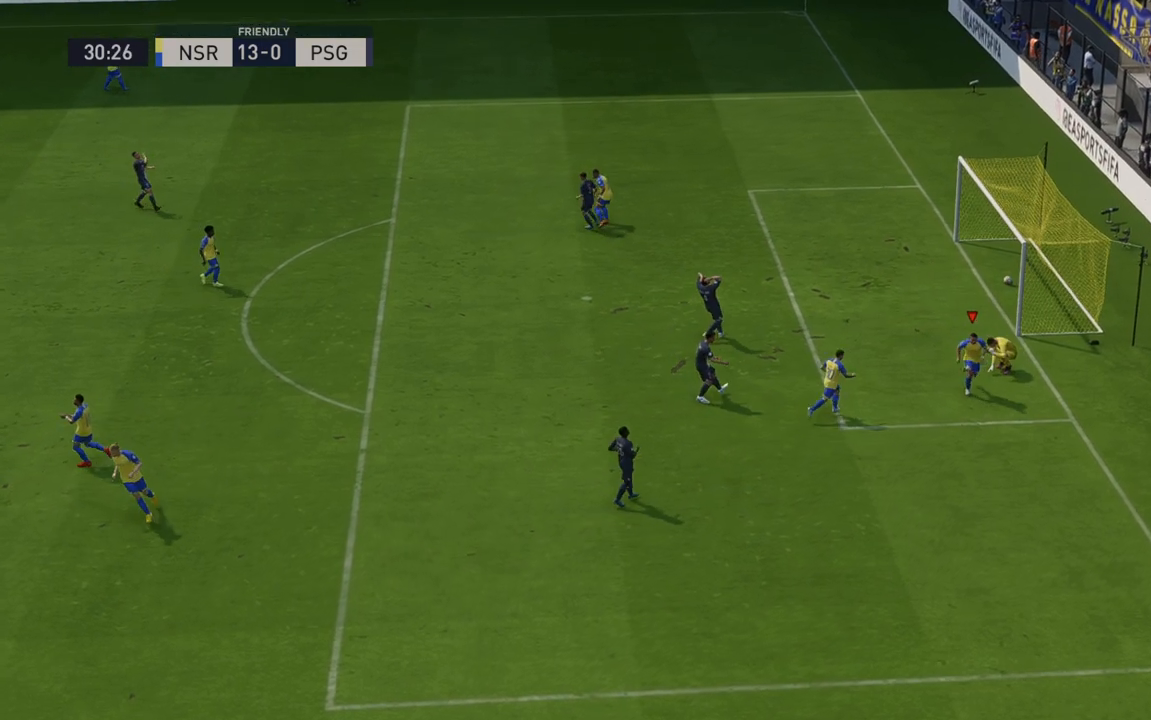
{"dt_ms": 500, "buttons": ["L1"], "left_stick": "center", "right_stick": "center", "events": [[300, "left_stick", "down-right"], [350, "L1", "down"], [400, "left_stick", "center"]]}
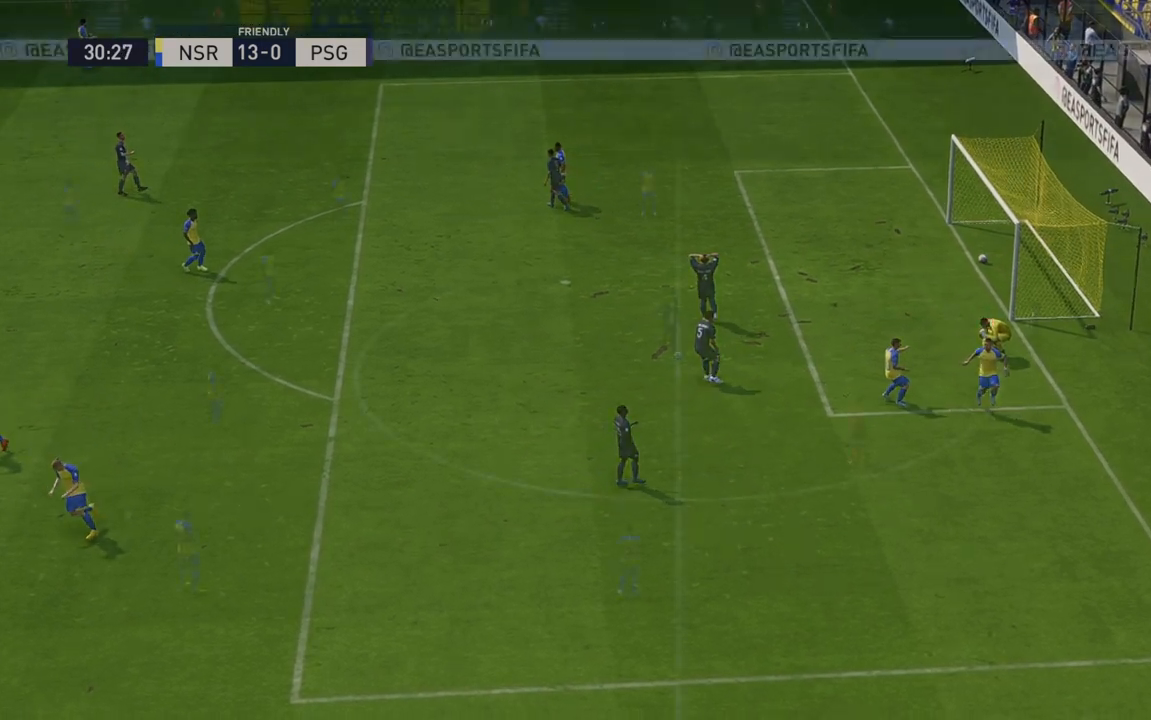
{"dt_ms": 500, "buttons": [], "left_stick": "center", "right_stick": "center", "events": [[150, "L1", "up"]]}
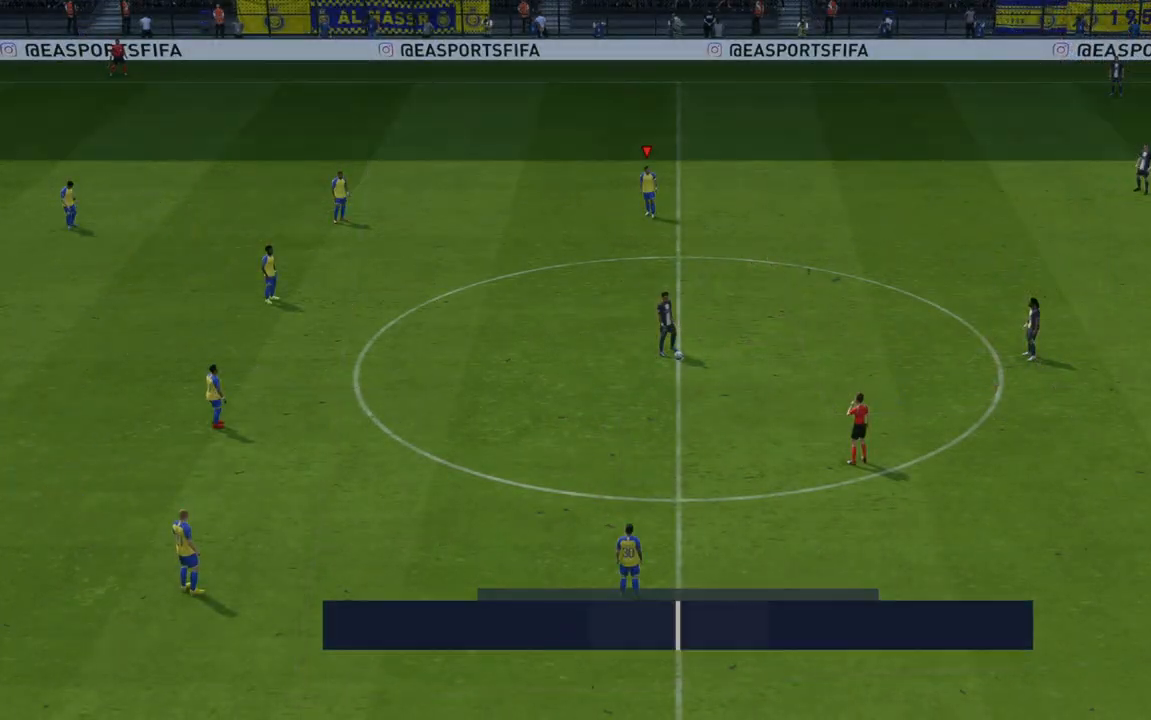
{"dt_ms": 500, "buttons": [], "left_stick": "center", "right_stick": "center", "events": []}
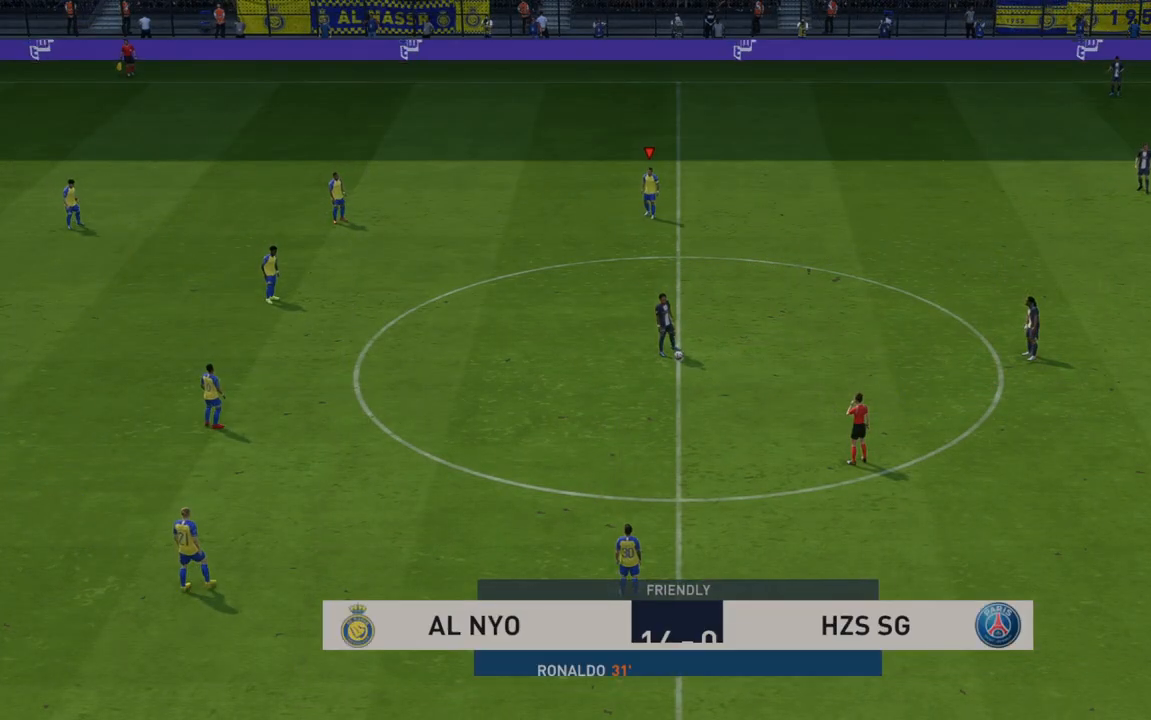
{"dt_ms": 500, "buttons": [], "left_stick": "center", "right_stick": "center", "events": []}
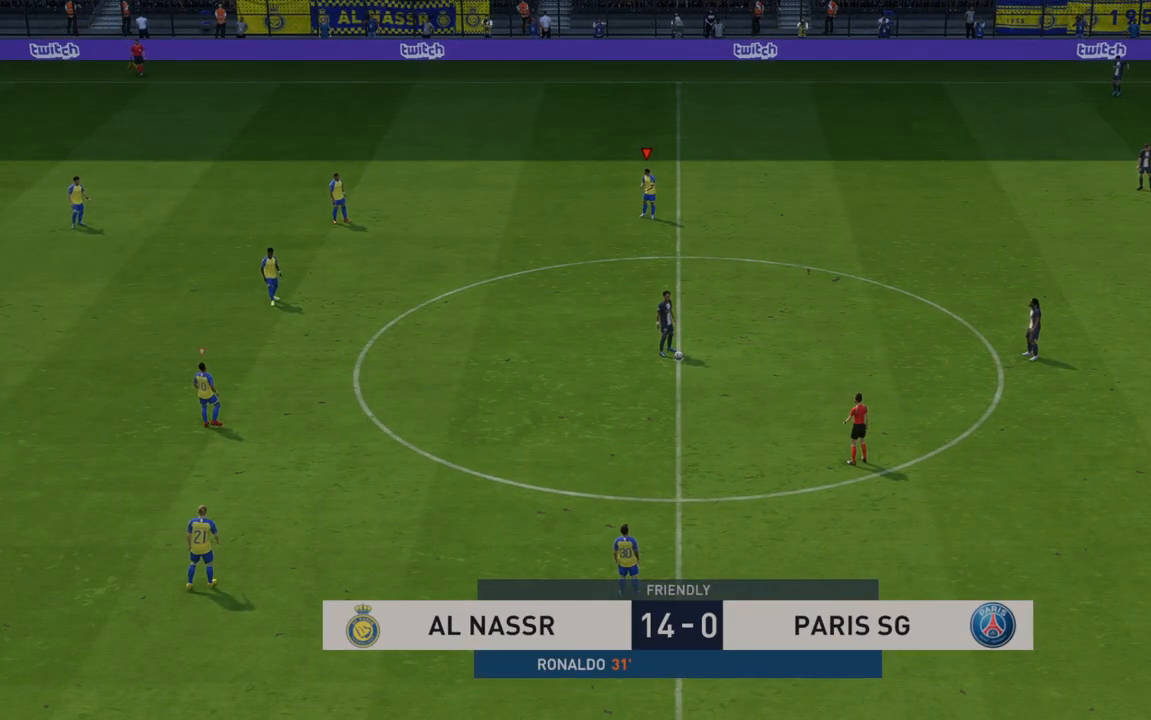
{"dt_ms": 500, "buttons": ["R2"], "left_stick": "center", "right_stick": "center", "events": [[300, "R2", "down"]]}
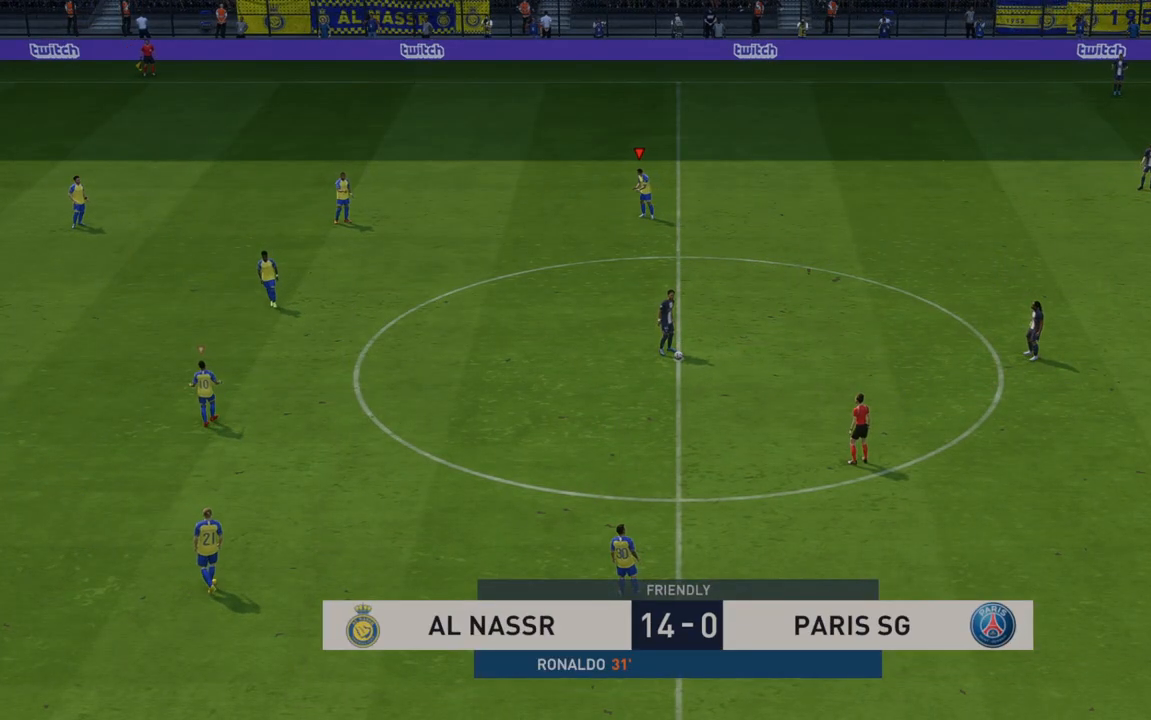
{"dt_ms": 500, "buttons": ["R2"], "left_stick": "down", "right_stick": "center", "events": [[450, "left_stick", "down"]]}
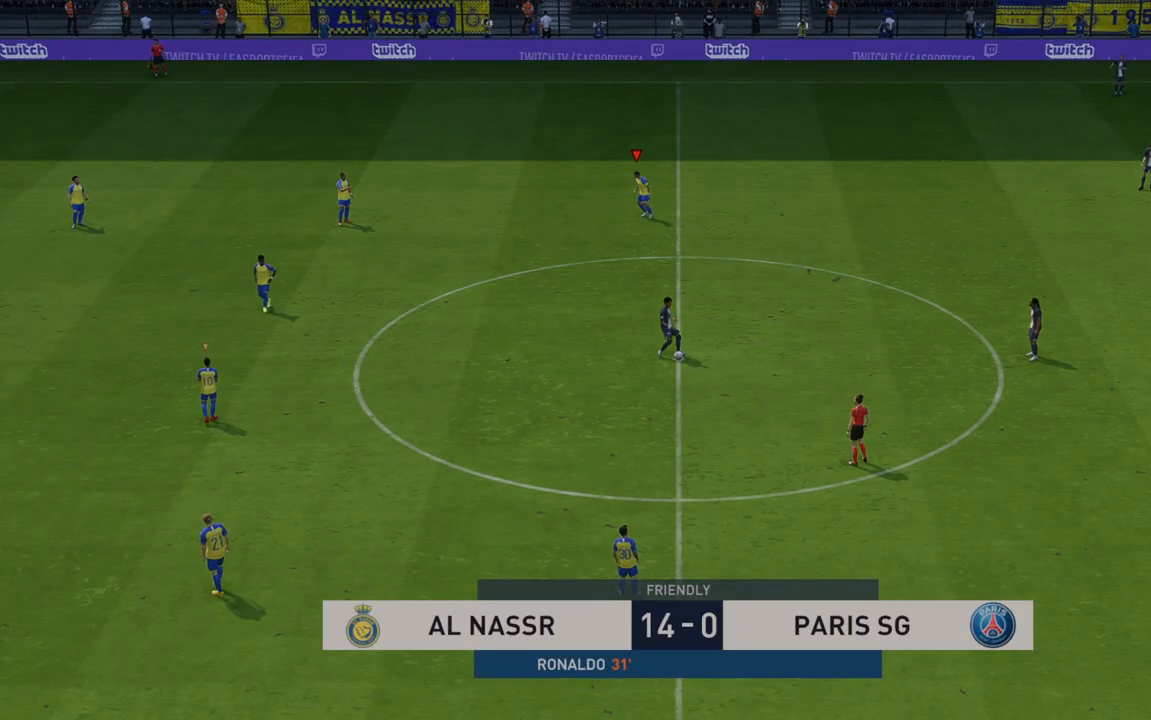
{"dt_ms": 500, "buttons": ["R2"], "left_stick": "center", "right_stick": "center", "events": [[233, "left_stick", "down-right"], [500, "left_stick", "center"]]}
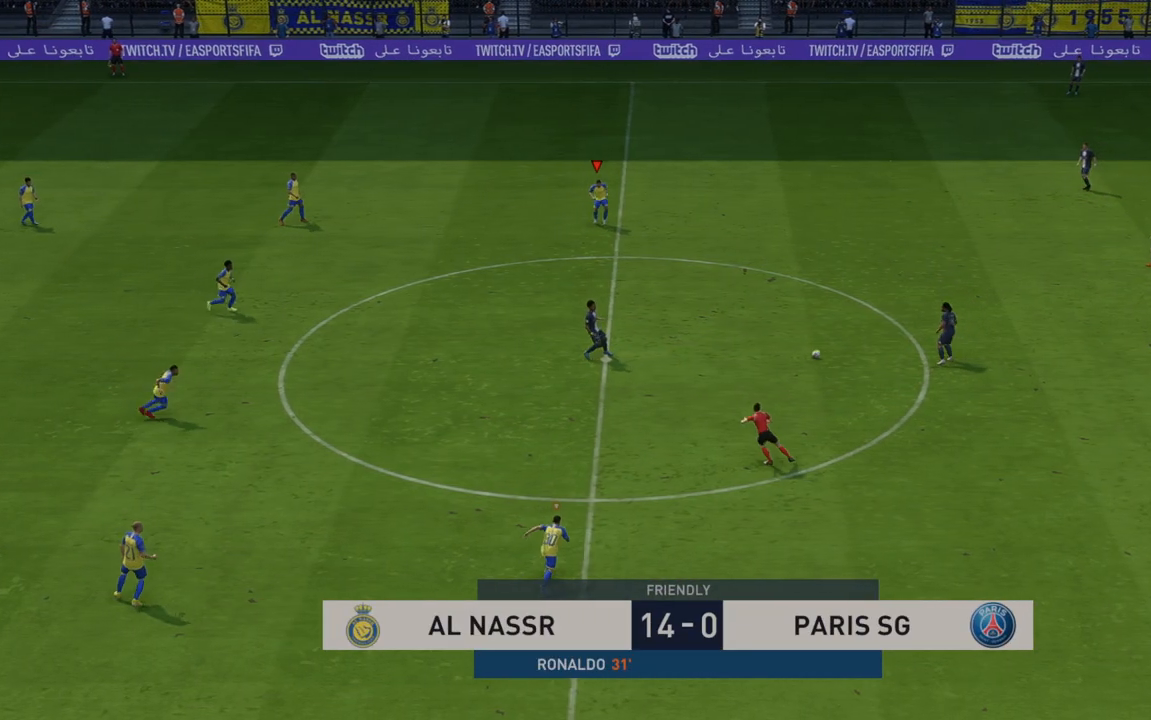
{"dt_ms": 500, "buttons": ["R2"], "left_stick": "center", "right_stick": "center", "events": []}
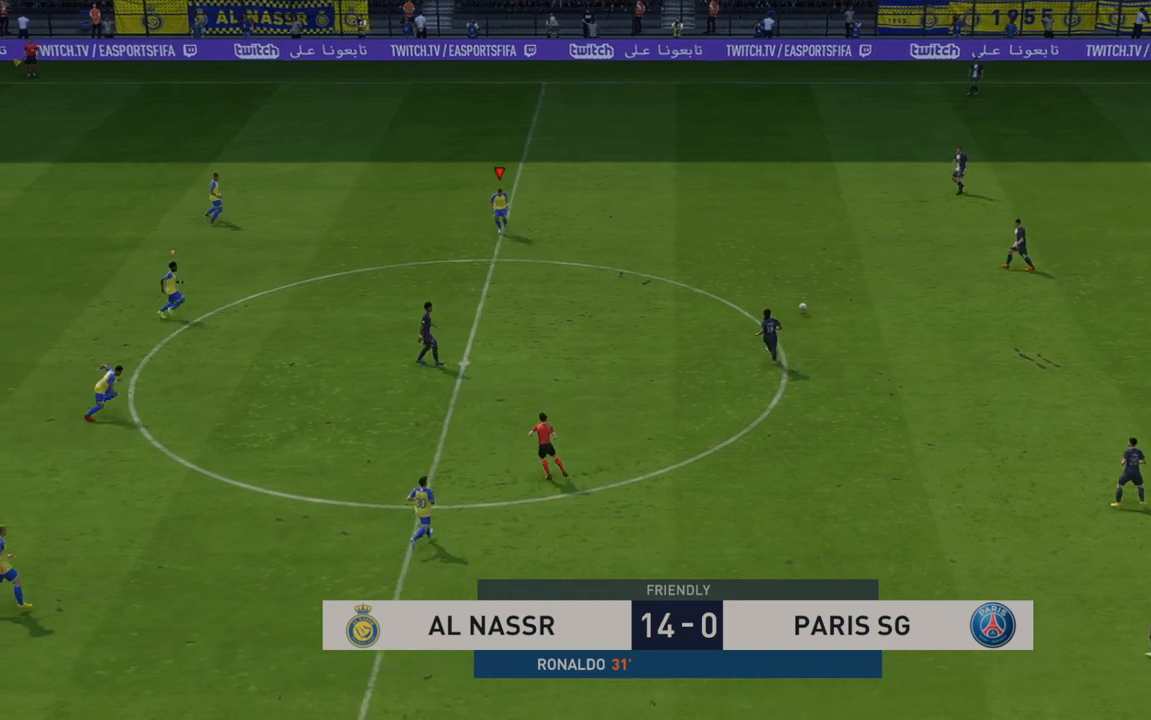
{"dt_ms": 500, "buttons": ["R2"], "left_stick": "center", "right_stick": "center"}
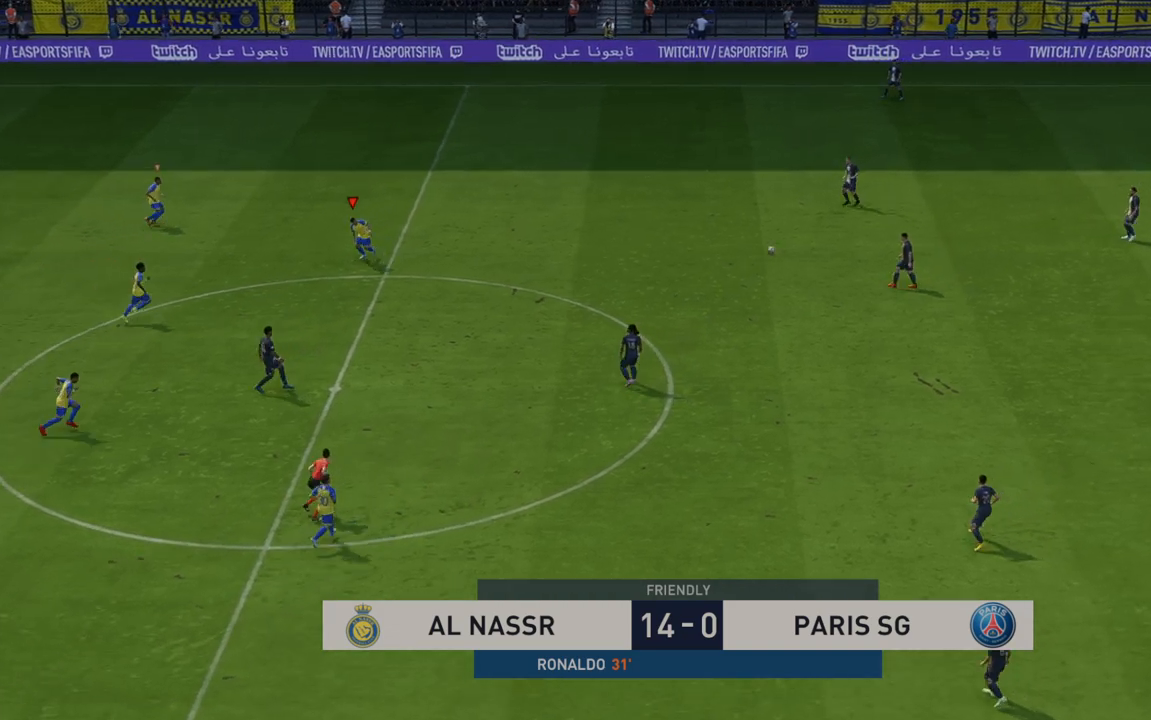
{"dt_ms": 500, "buttons": ["R2"], "left_stick": "right", "right_stick": "center", "events": [[367, "left_stick", "right"]]}
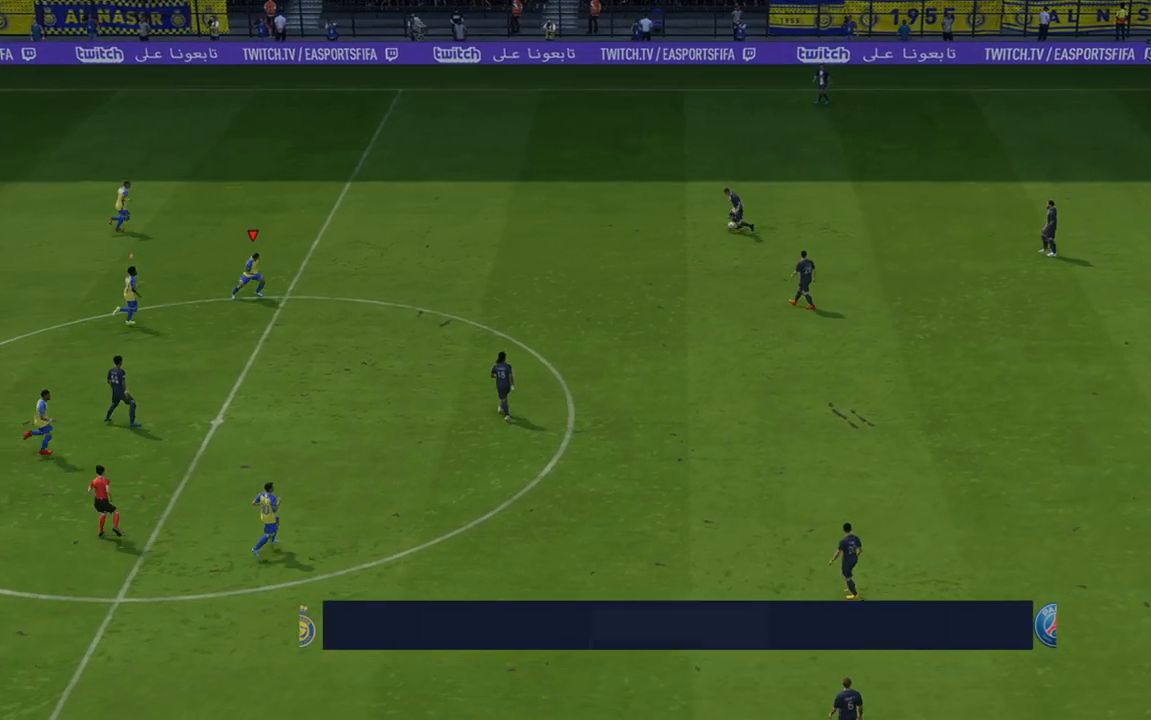
{"dt_ms": 500, "buttons": ["R2"], "left_stick": "down-right", "right_stick": "center", "events": [[467, "left_stick", "down-right"]]}
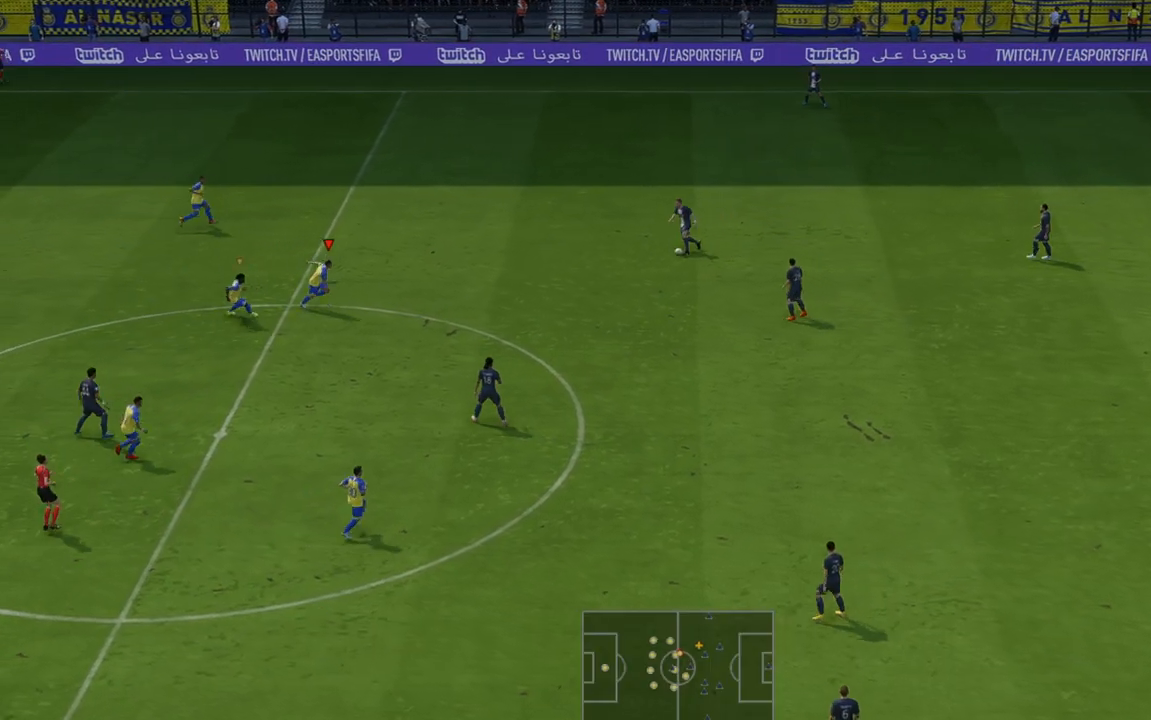
{"dt_ms": 500, "buttons": ["R1", "R2"], "left_stick": "center", "right_stick": "center", "events": [[167, "left_stick", "center"], [500, "R1", "down"]]}
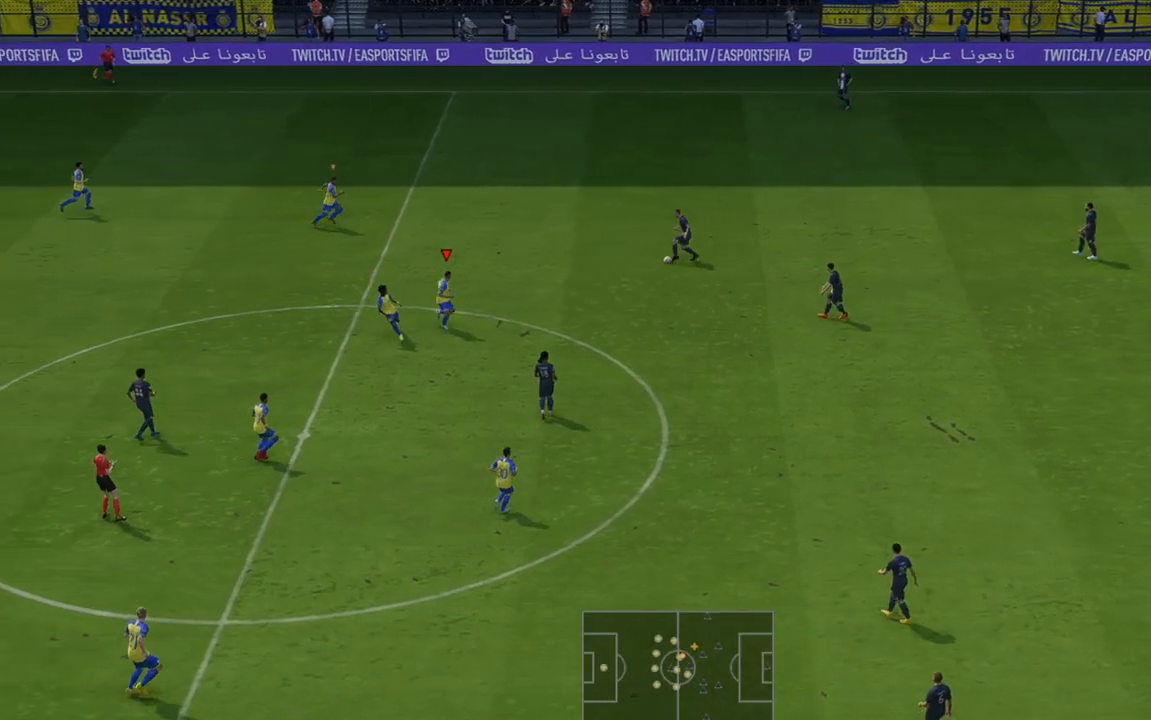
{"dt_ms": 500, "buttons": ["R2"], "left_stick": "up", "right_stick": "center", "events": [[17, "left_stick", "up"], [117, "R1", "up"]]}
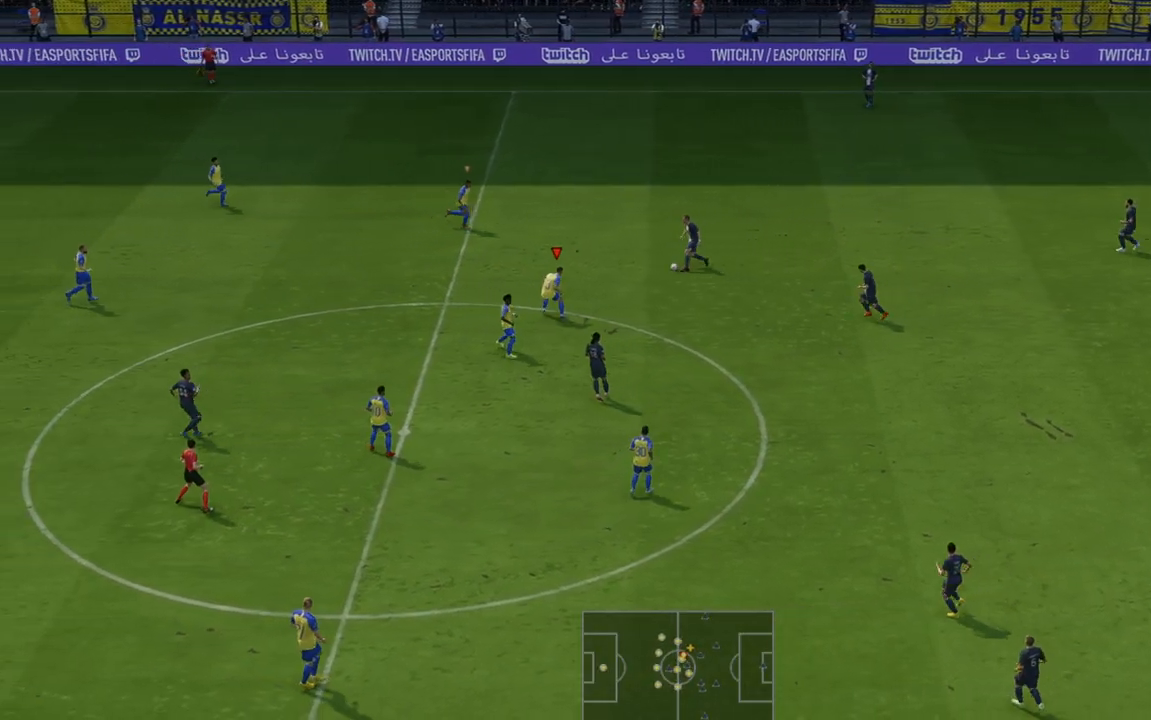
{"dt_ms": 500, "buttons": ["R2"], "left_stick": "up", "right_stick": "center"}
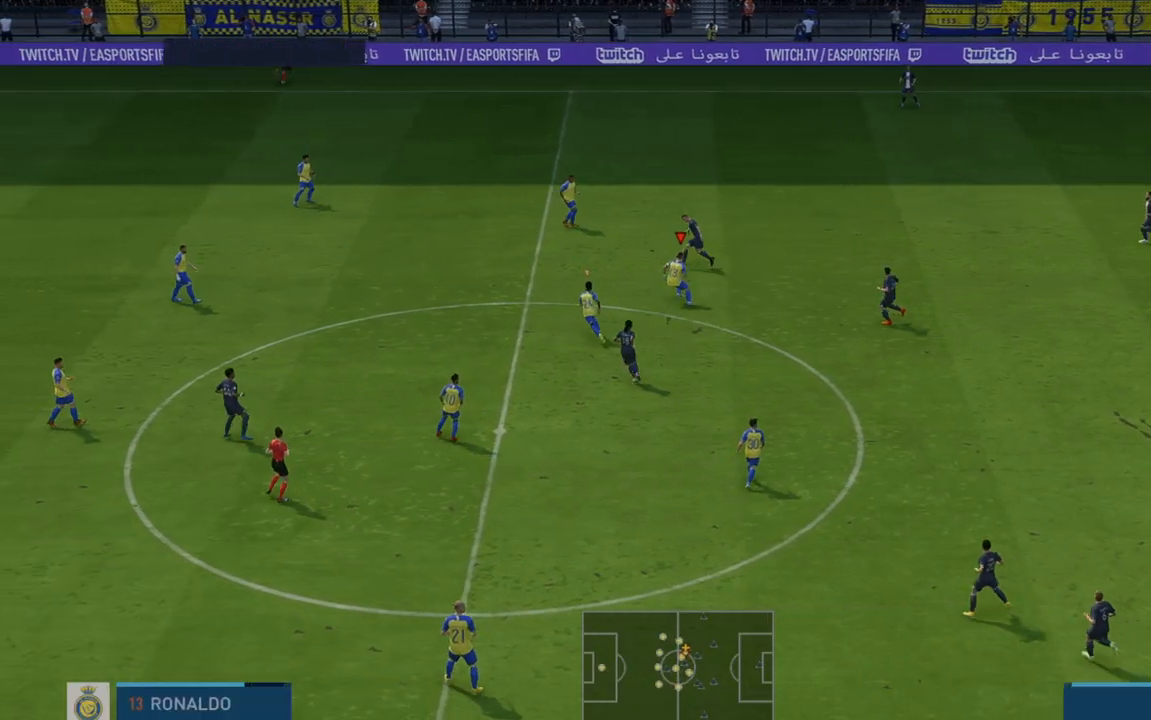
{"dt_ms": 500, "buttons": ["R2"], "left_stick": "up-left", "right_stick": "center", "events": [[83, "left_stick", "up-left"]]}
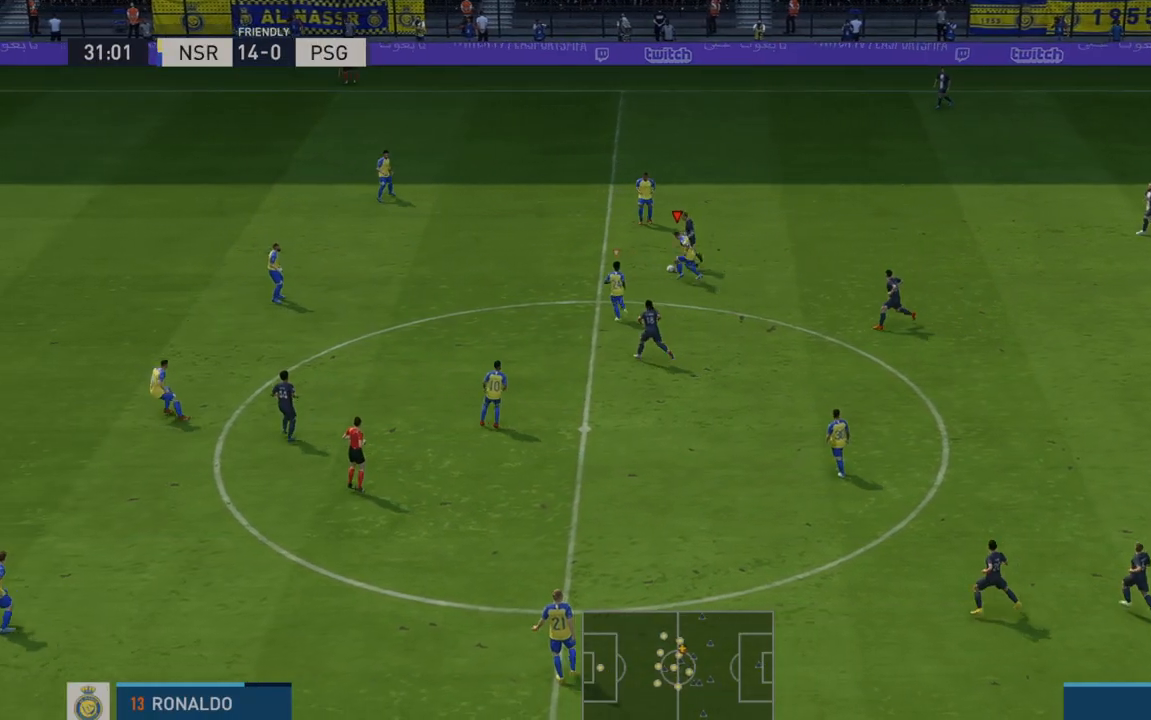
{"dt_ms": 500, "buttons": ["R2"], "left_stick": "up-left", "right_stick": "center", "events": []}
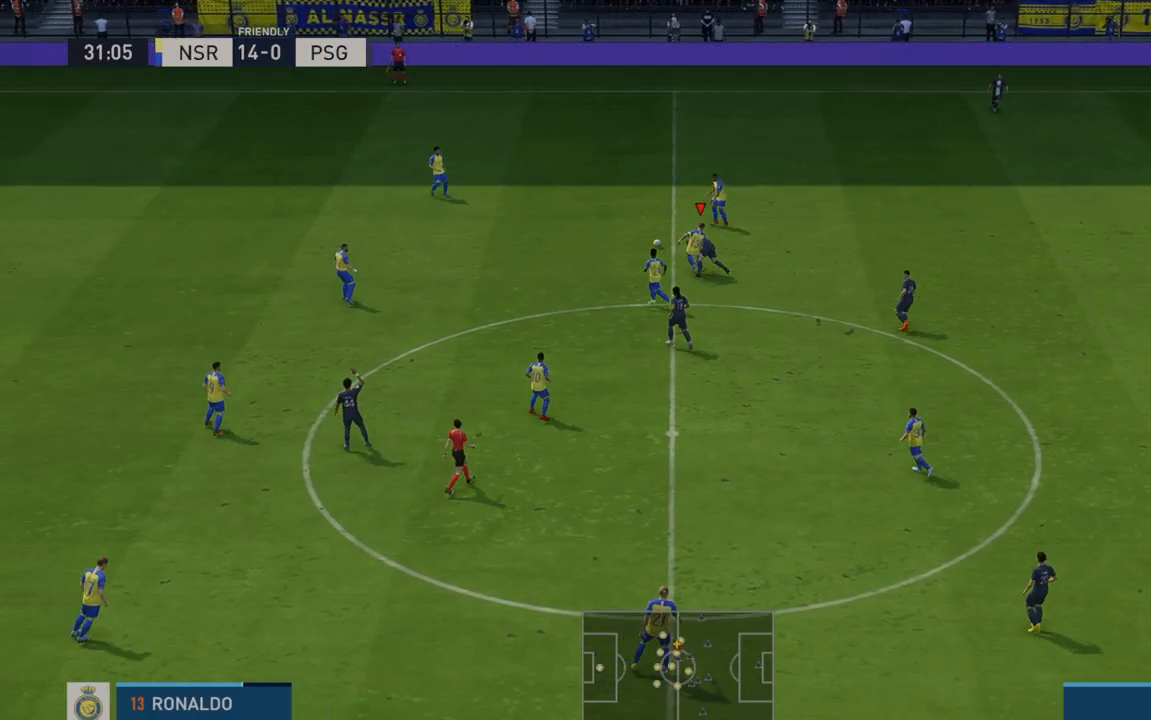
{"dt_ms": 500, "buttons": ["R2"], "left_stick": "up", "right_stick": "center", "events": [[500, "left_stick", "up"]]}
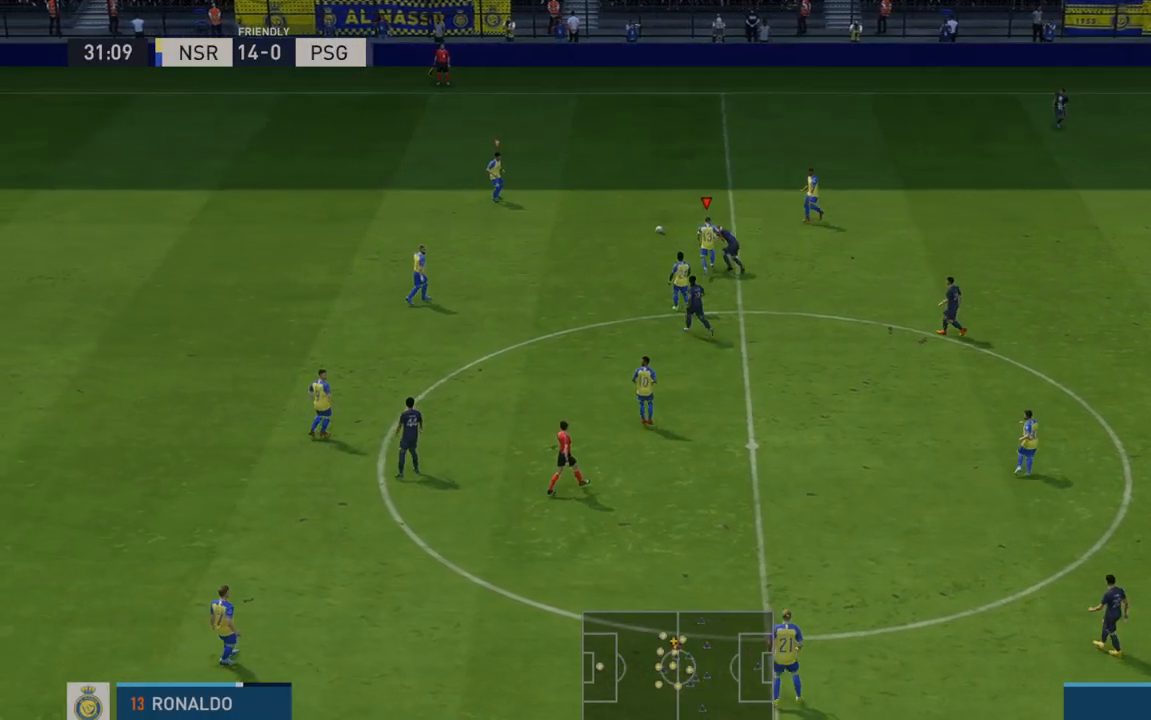
{"dt_ms": 500, "buttons": ["R2"], "left_stick": "right", "right_stick": "center", "events": [[233, "left_stick", "right"], [300, "A", "down"], [300, "L1", "down"], [433, "A", "up"], [467, "L1", "up"]]}
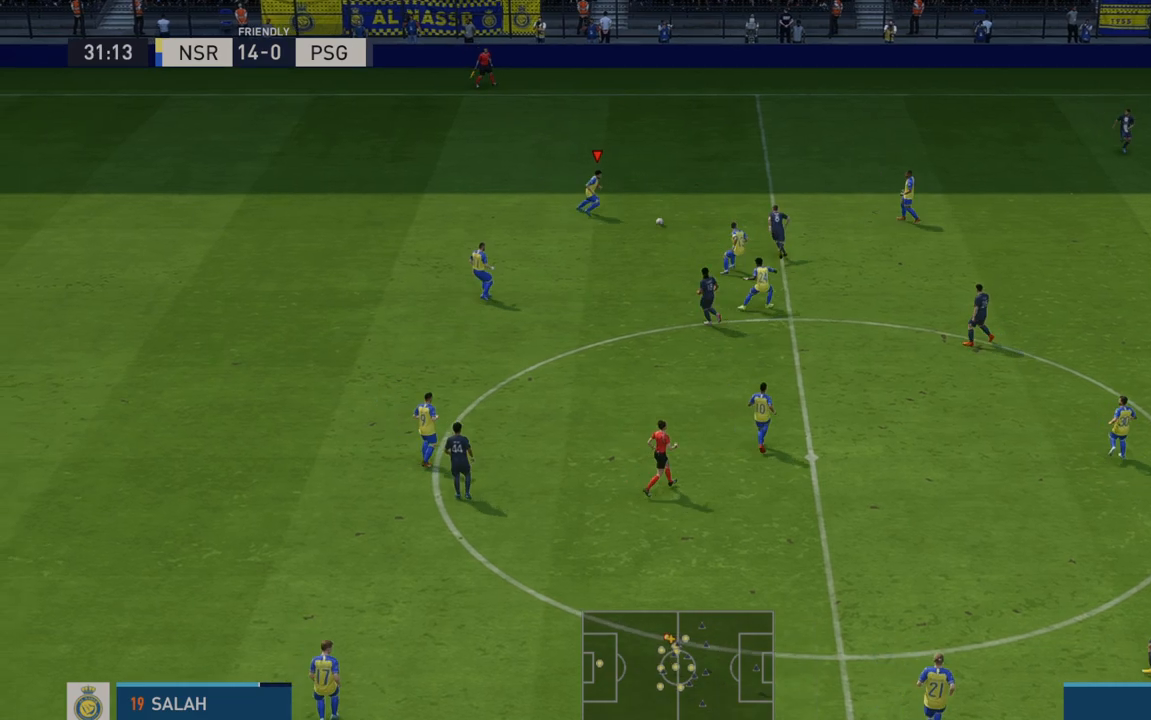
{"dt_ms": 500, "buttons": ["R2"], "left_stick": "right", "right_stick": "center", "events": []}
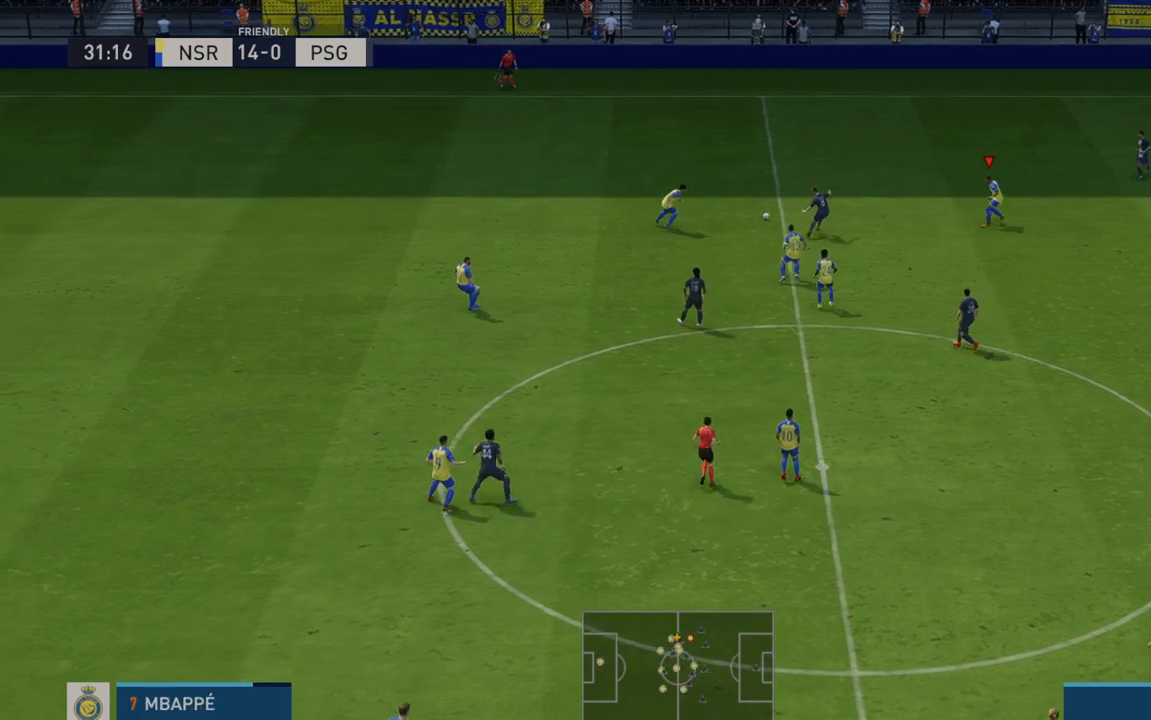
{"dt_ms": 500, "buttons": ["R2"], "left_stick": "down-right", "right_stick": "center", "events": [[433, "left_stick", "down-right"]]}
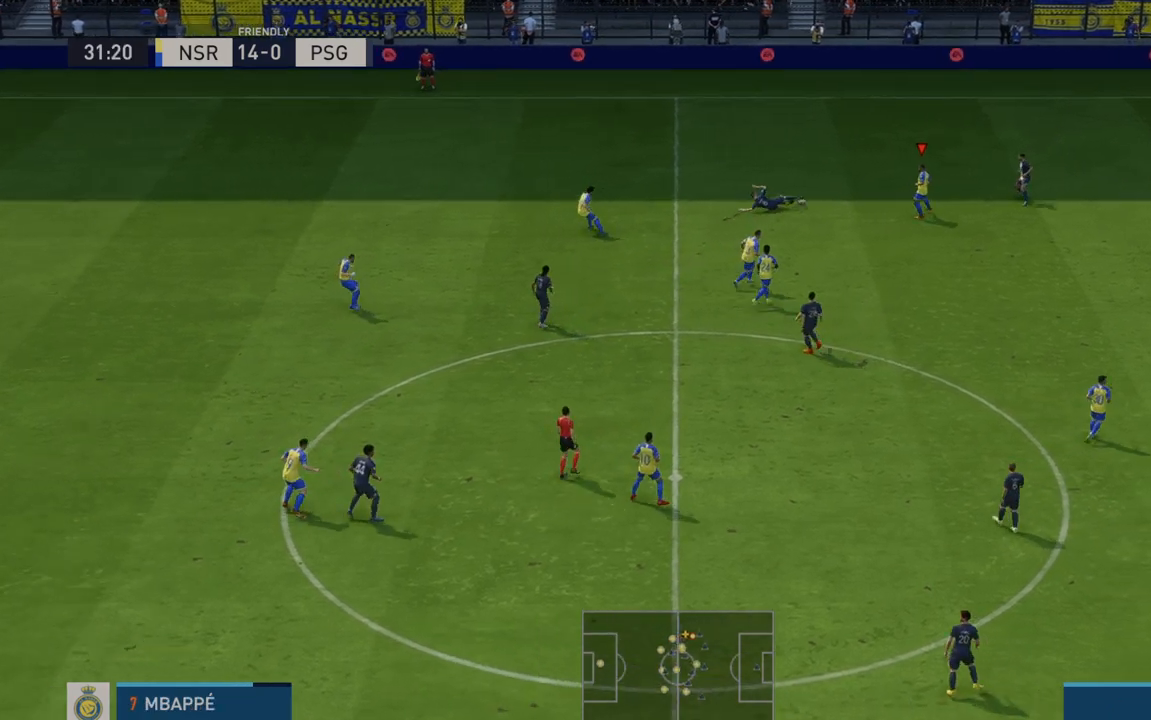
{"dt_ms": 500, "buttons": ["R2"], "left_stick": "up-right", "right_stick": "center"}
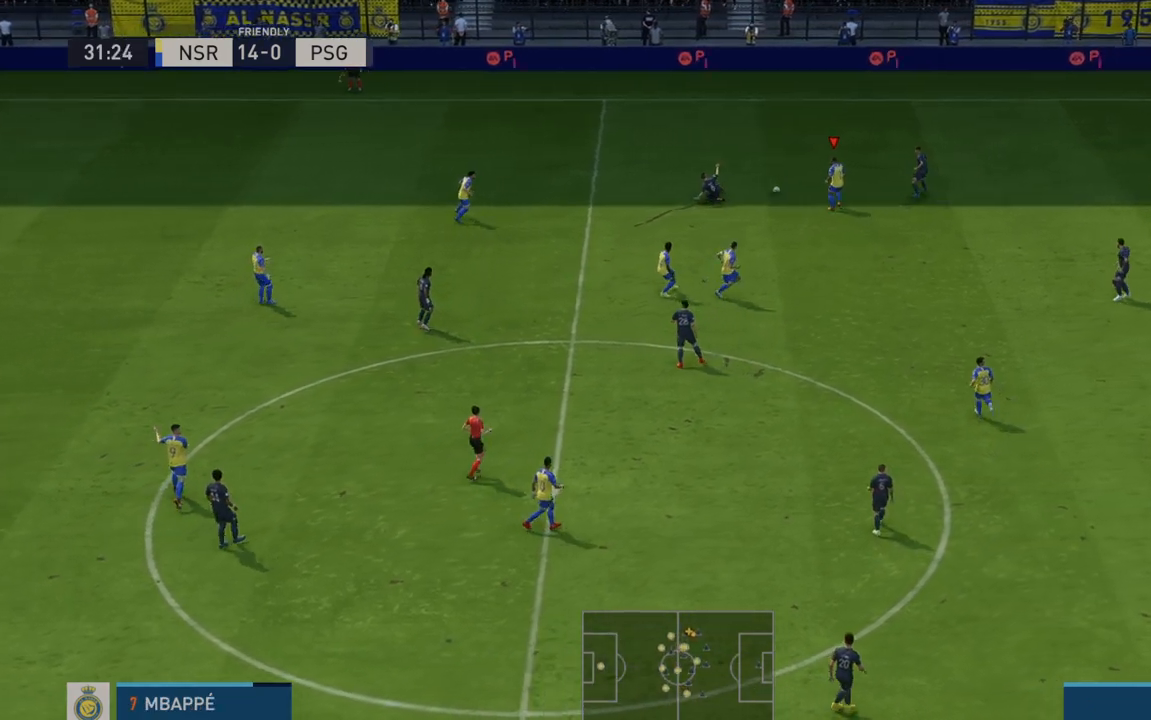
{"dt_ms": 500, "buttons": ["A", "R2"], "left_stick": "down", "right_stick": "center", "events": [[133, "left_stick", "up"], [300, "left_stick", "center"], [433, "A", "down"], [433, "left_stick", "down"]]}